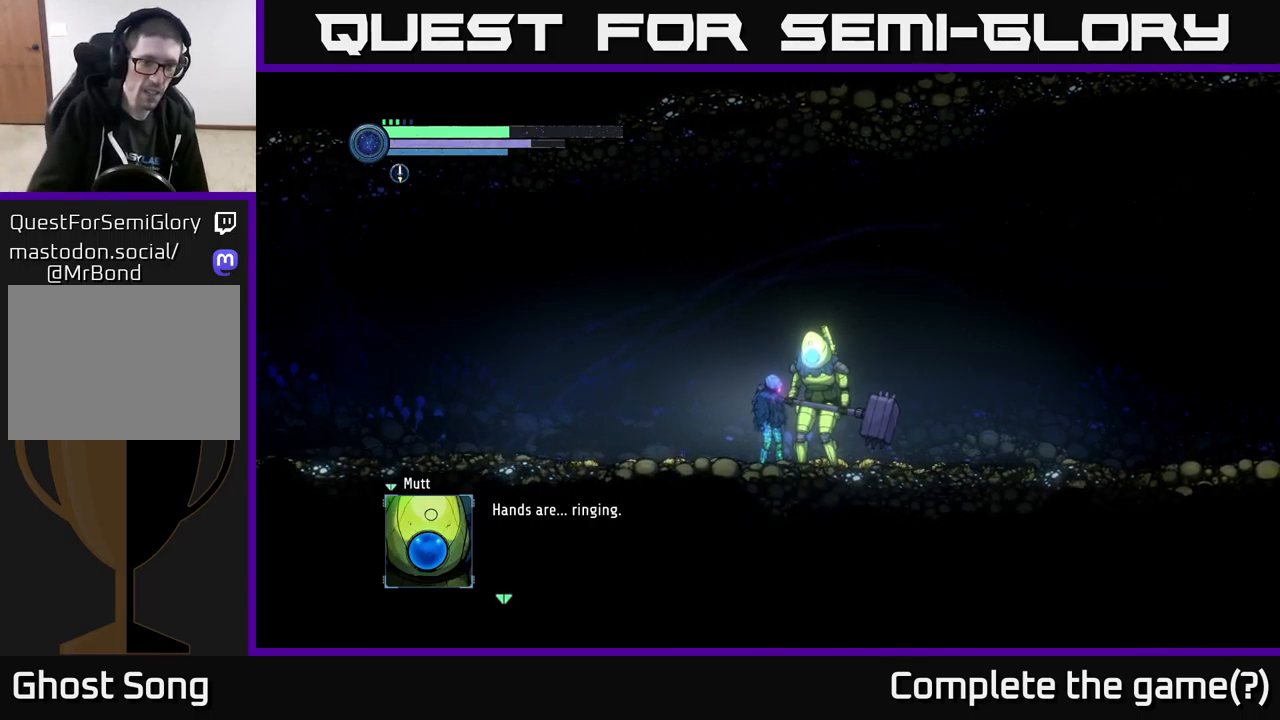
Gameplay with a controller (Xbox layout); each line is a JSON object with the inputs held at the frame after it. "events" lists button and stick changes between this image and that frame as [ms after this image, input, new state], when the widget could be followed in between.
{"buttons": [], "left_stick": "center", "right_stick": "center", "events": [[217, "A", "down"], [334, "A", "up"]]}
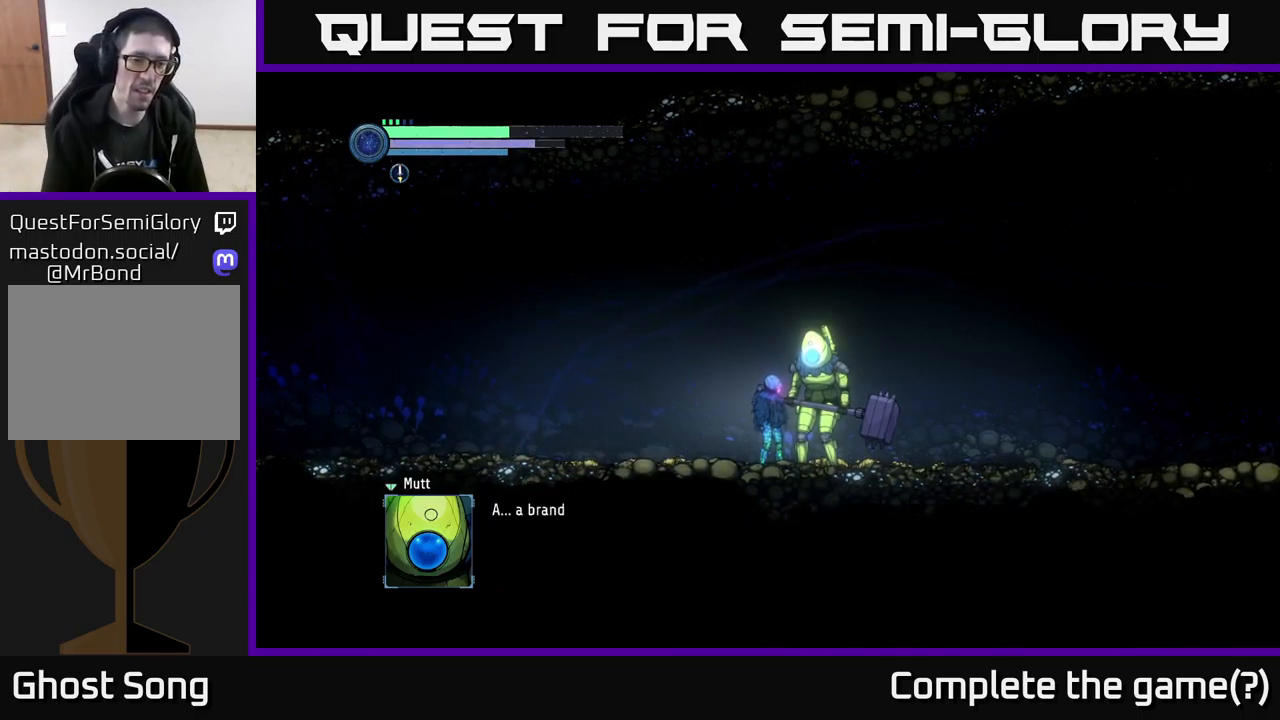
{"buttons": [], "left_stick": "center", "right_stick": "center", "events": []}
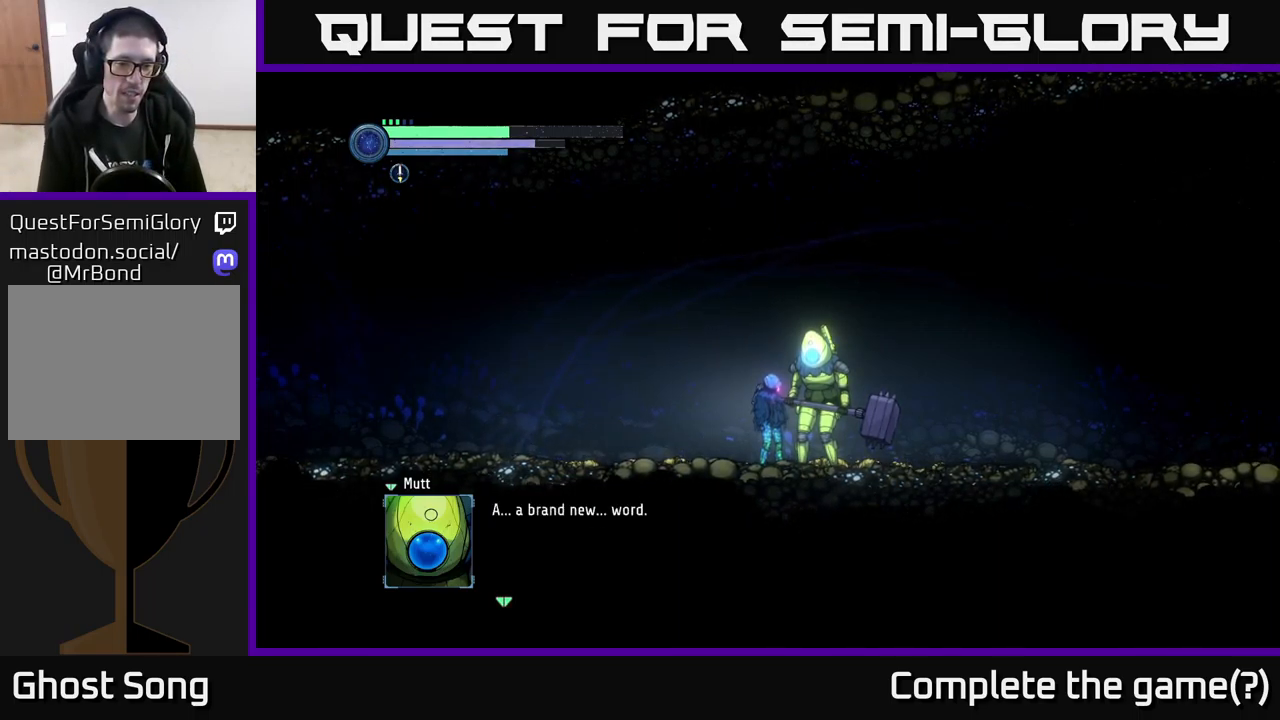
{"buttons": [], "left_stick": "center", "right_stick": "center", "events": [[200, "A", "down"], [384, "A", "up"]]}
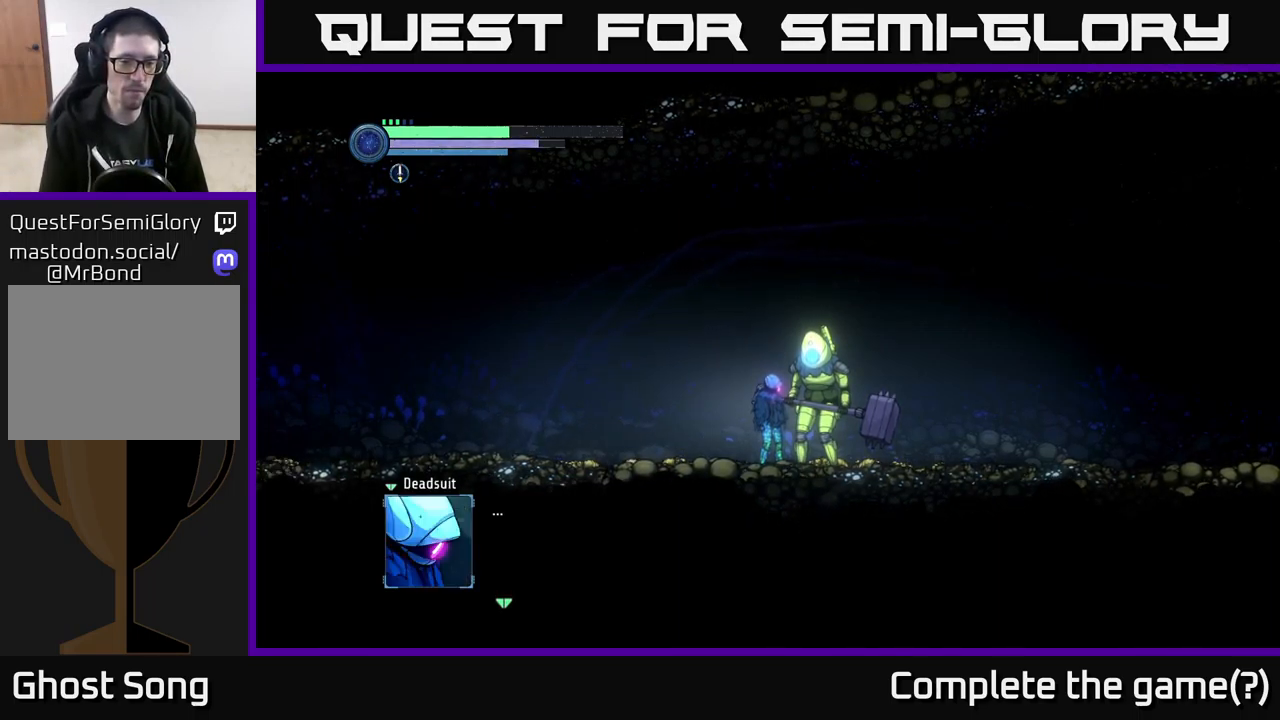
{"buttons": [], "left_stick": "center", "right_stick": "center", "events": [[234, "A", "down"], [417, "A", "up"]]}
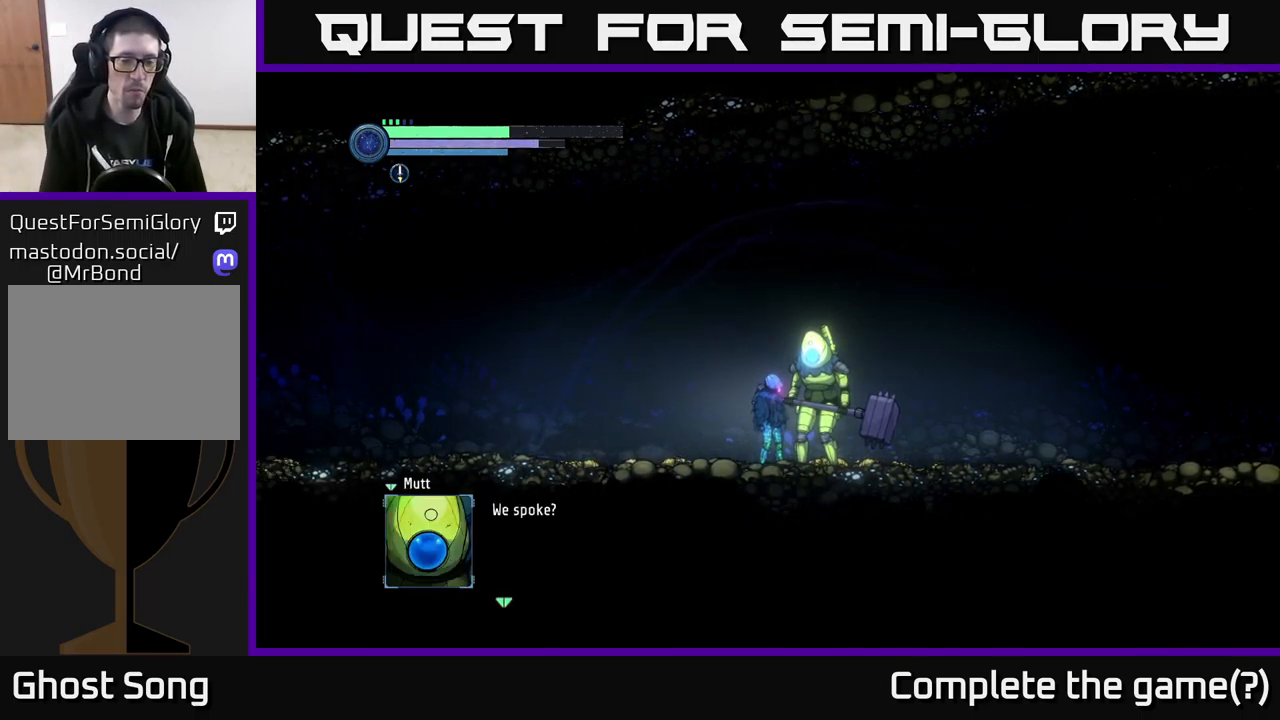
{"buttons": [], "left_stick": "center", "right_stick": "center", "events": []}
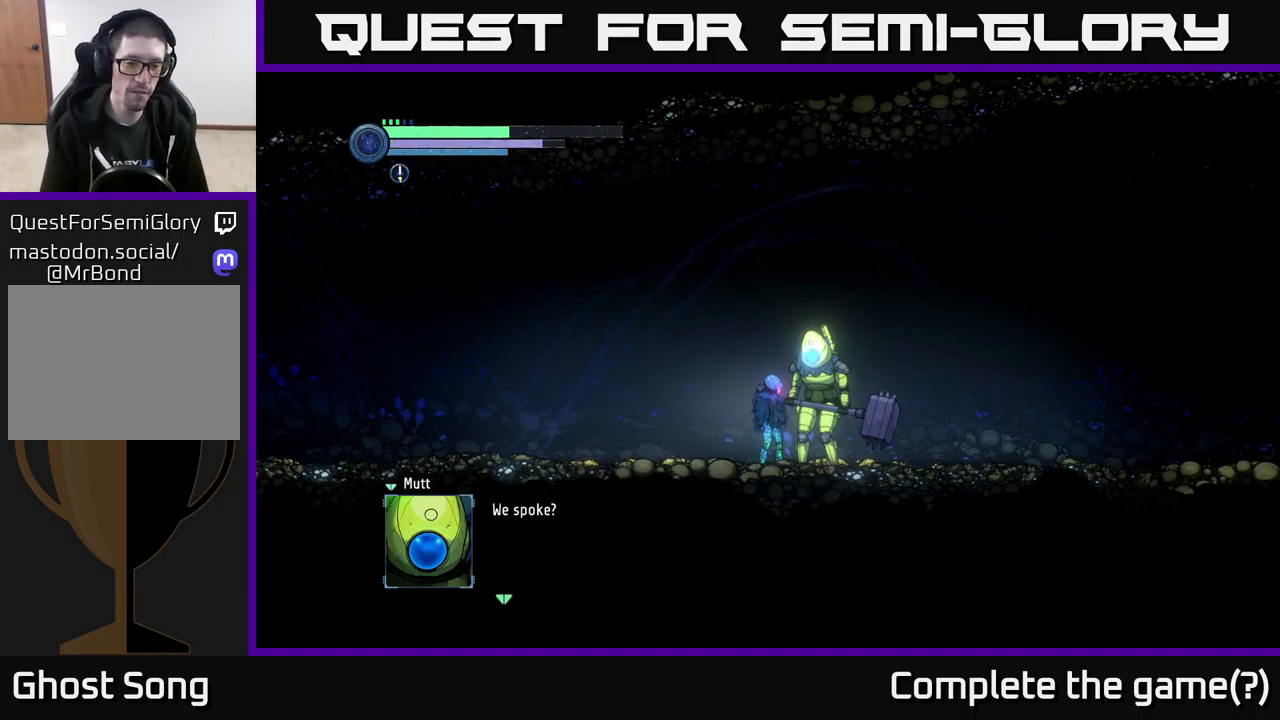
{"buttons": [], "left_stick": "center", "right_stick": "center", "events": [[100, "A", "down"], [300, "A", "up"]]}
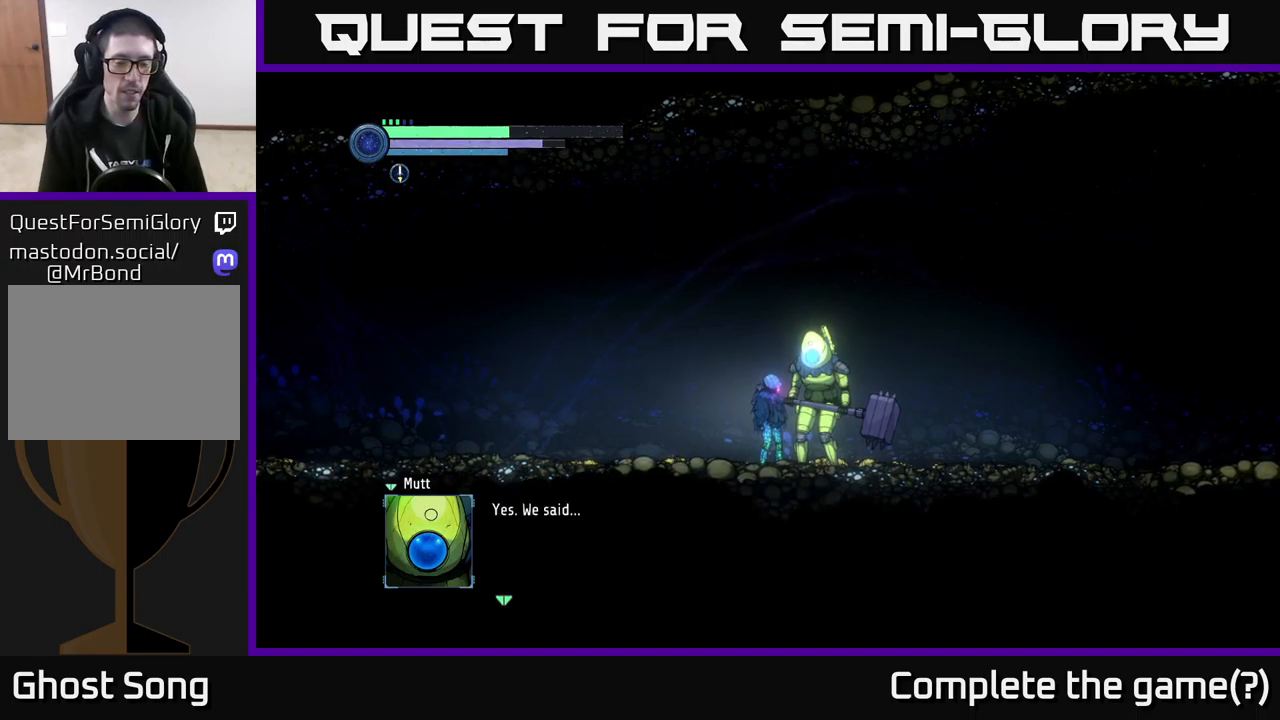
{"buttons": ["A"], "left_stick": "center", "right_stick": "center", "events": [[400, "A", "down"]]}
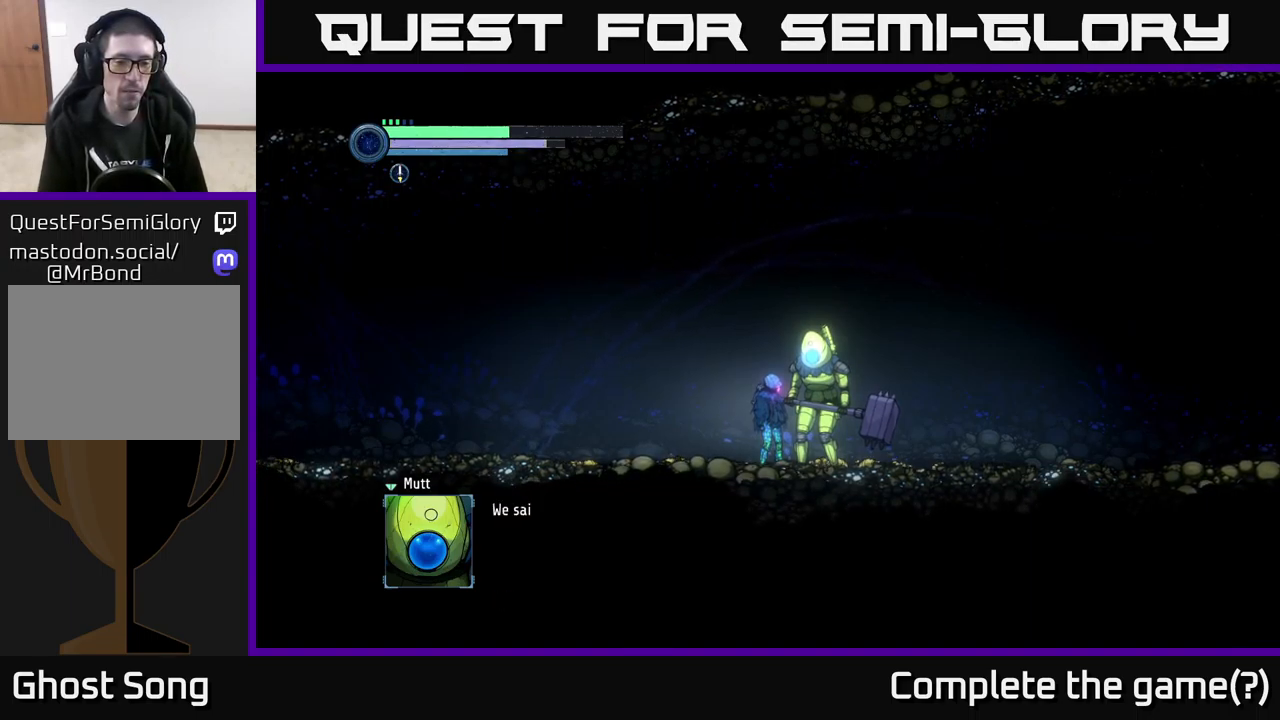
{"buttons": [], "left_stick": "center", "right_stick": "center", "events": [[117, "A", "up"]]}
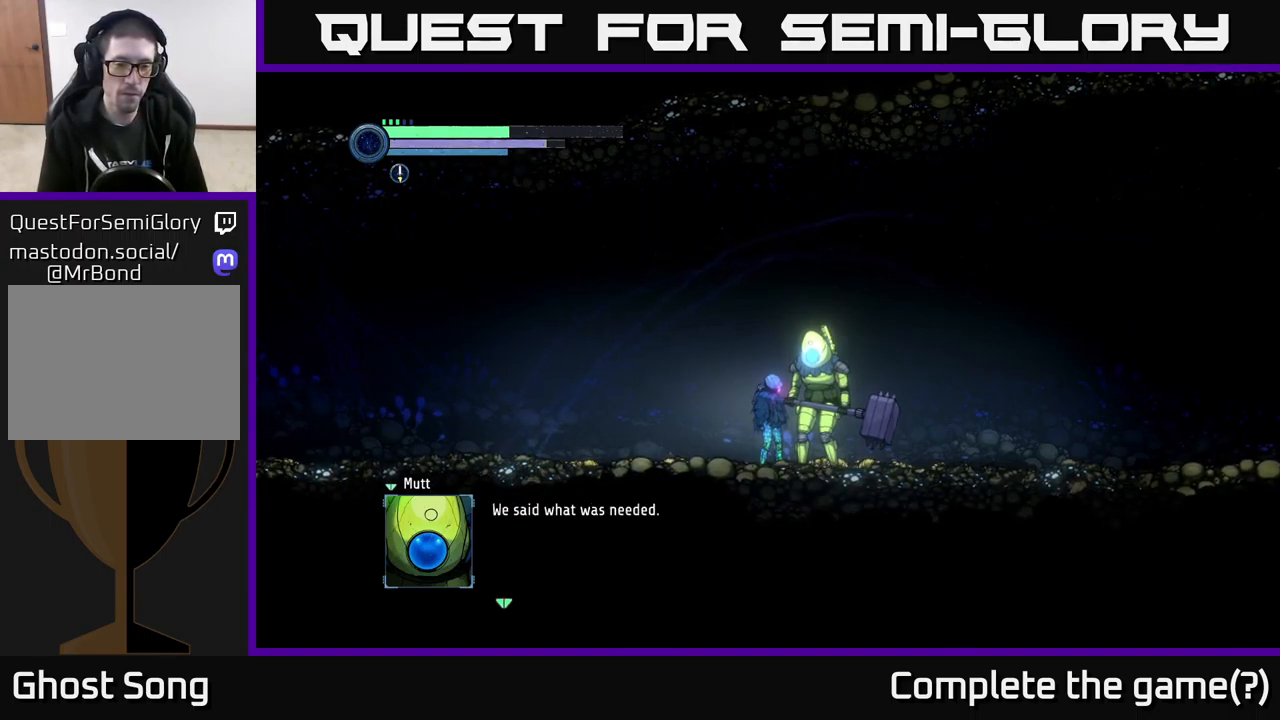
{"buttons": [], "left_stick": "center", "right_stick": "center", "events": []}
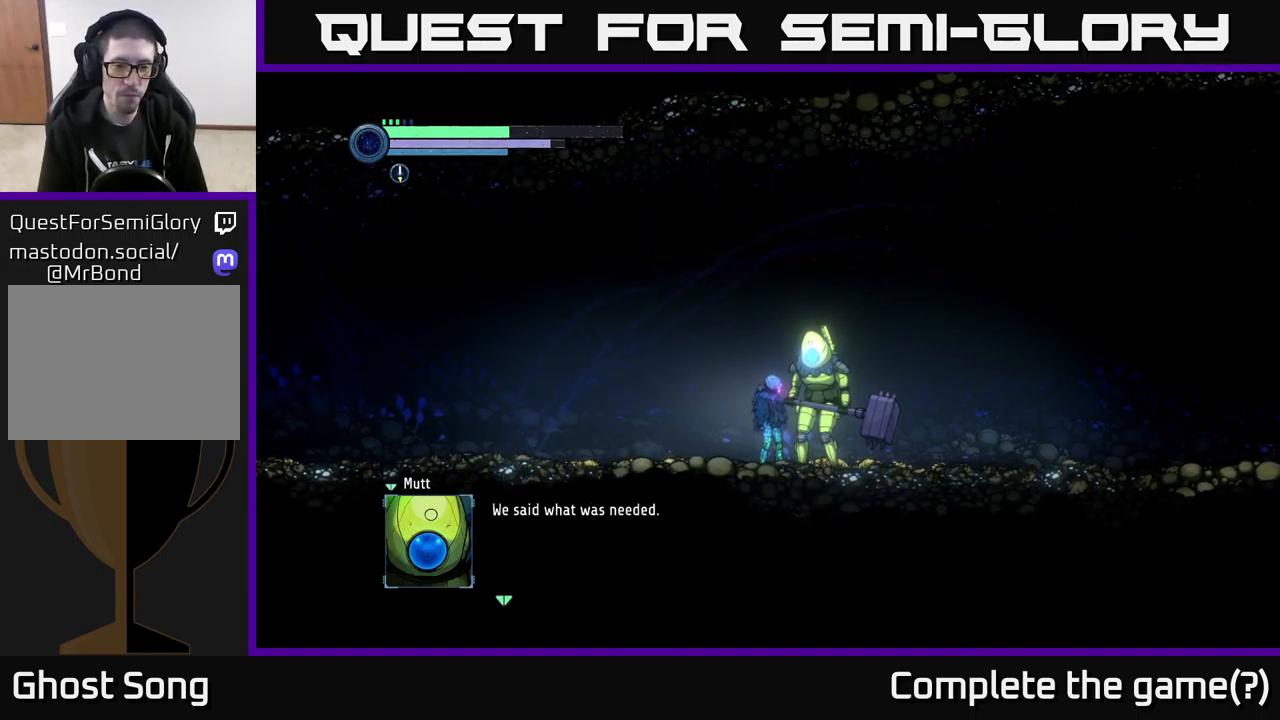
{"buttons": [], "left_stick": "center", "right_stick": "center", "events": [[200, "A", "down"], [417, "A", "up"]]}
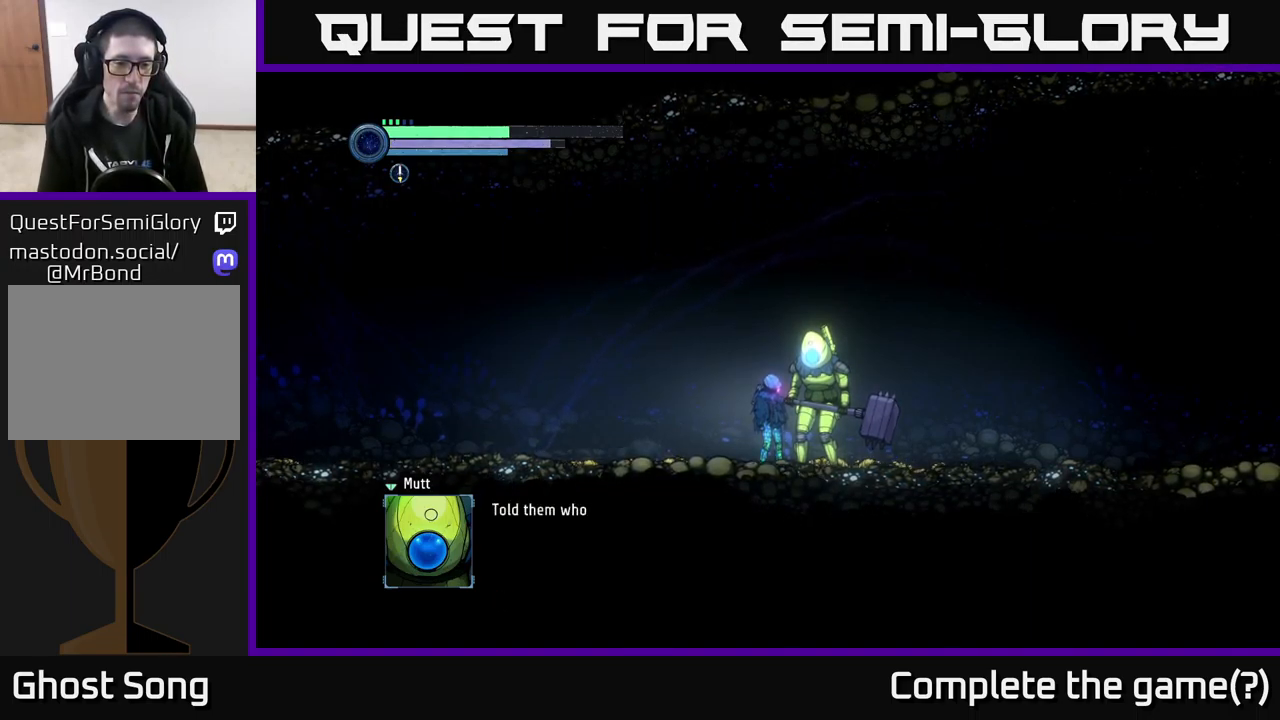
{"buttons": [], "left_stick": "center", "right_stick": "center", "events": []}
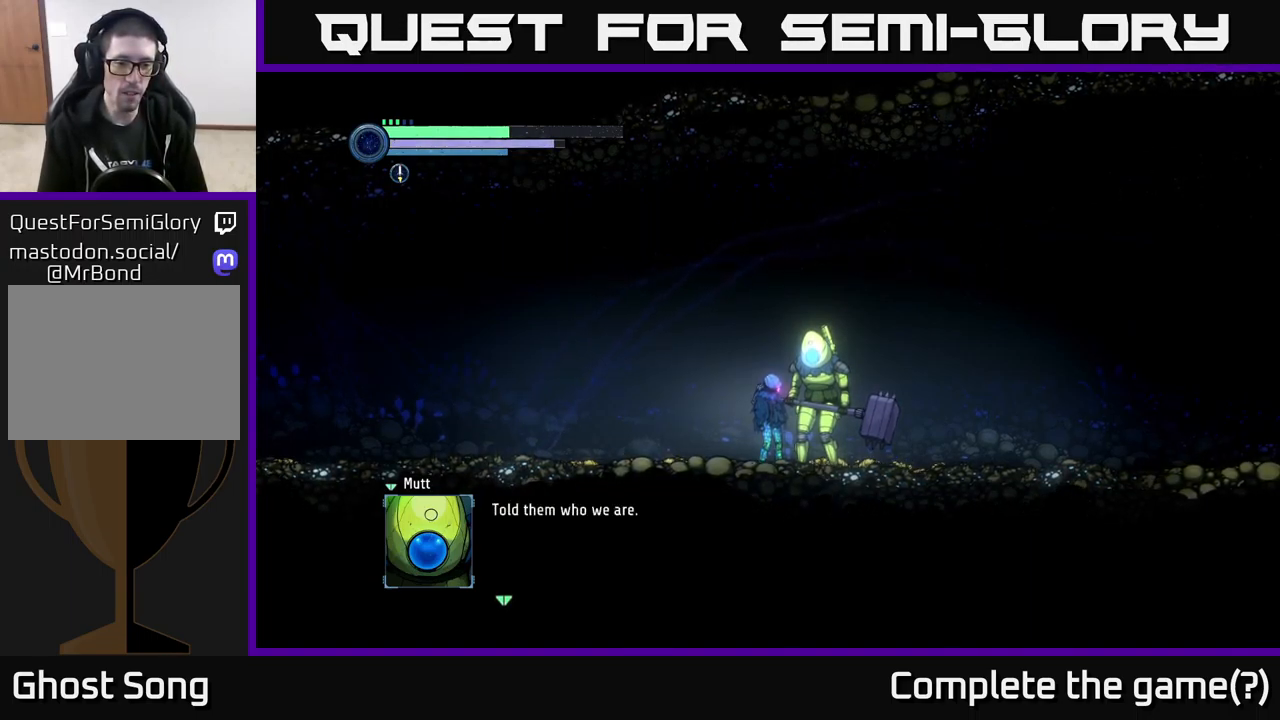
{"buttons": [], "left_stick": "center", "right_stick": "center", "events": [[217, "A", "down"], [417, "A", "up"]]}
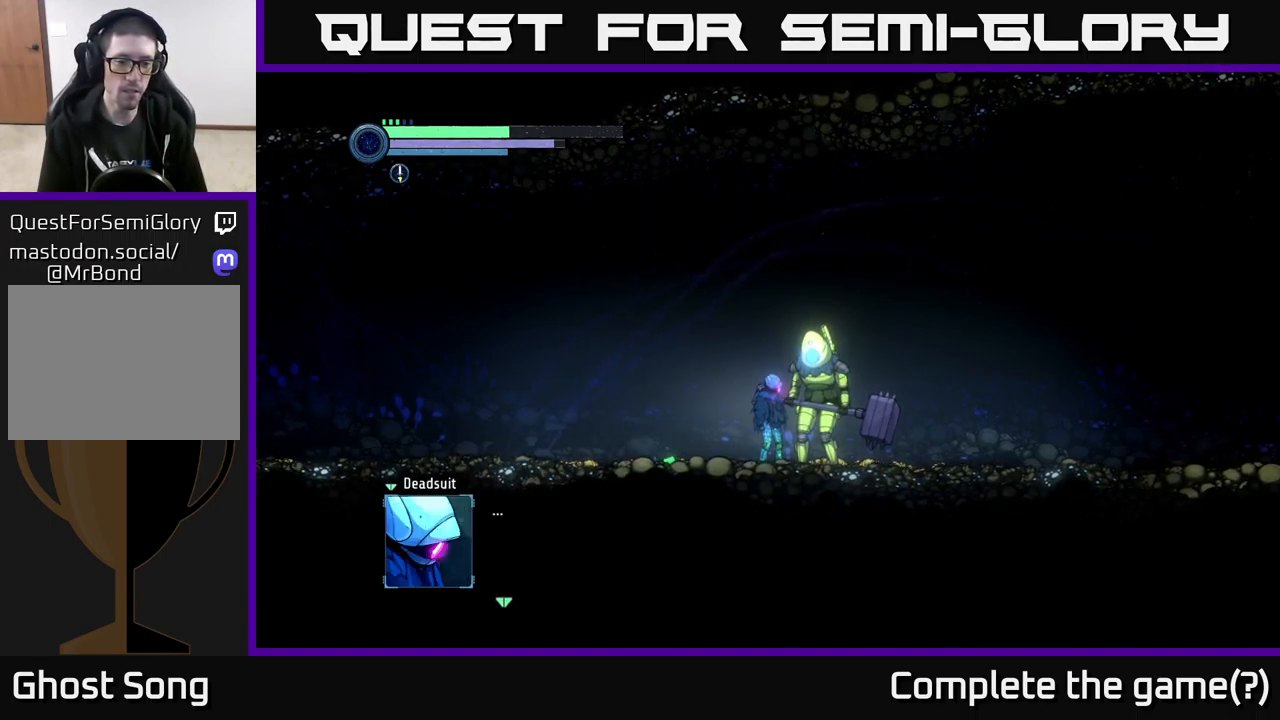
{"buttons": [], "left_stick": "center", "right_stick": "center", "events": []}
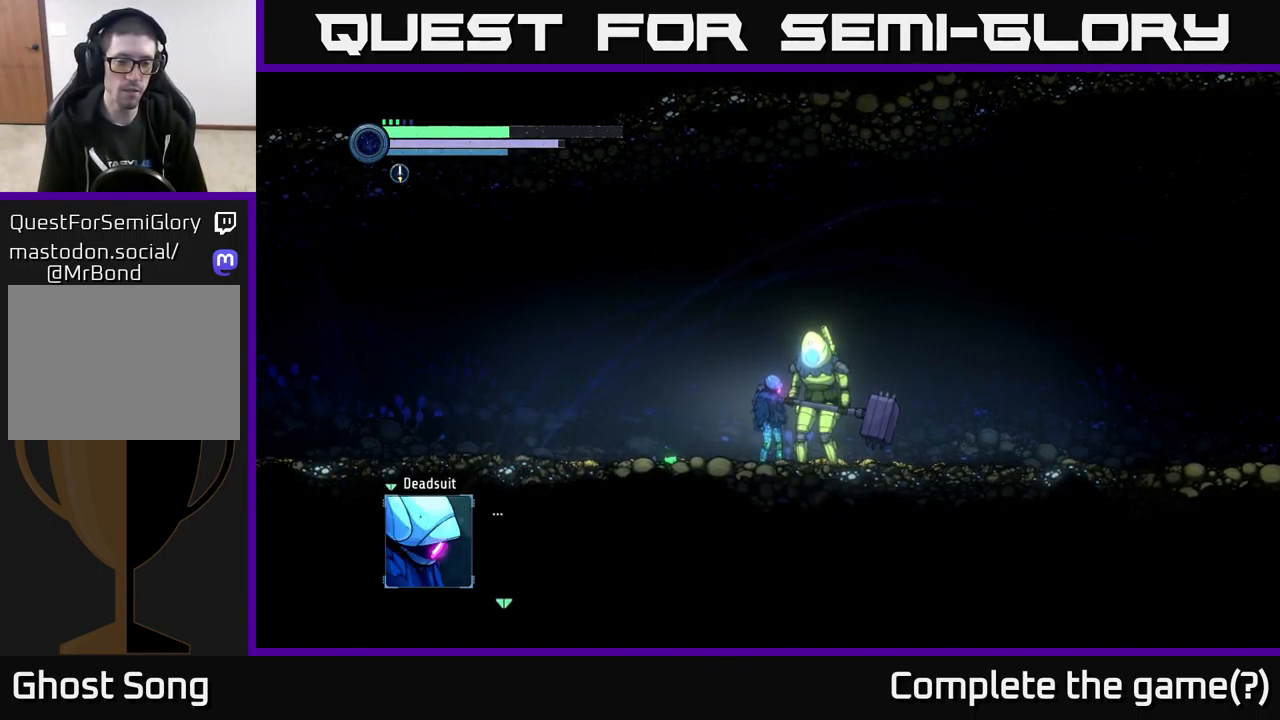
{"buttons": ["A"], "left_stick": "center", "right_stick": "center", "events": [[417, "A", "down"]]}
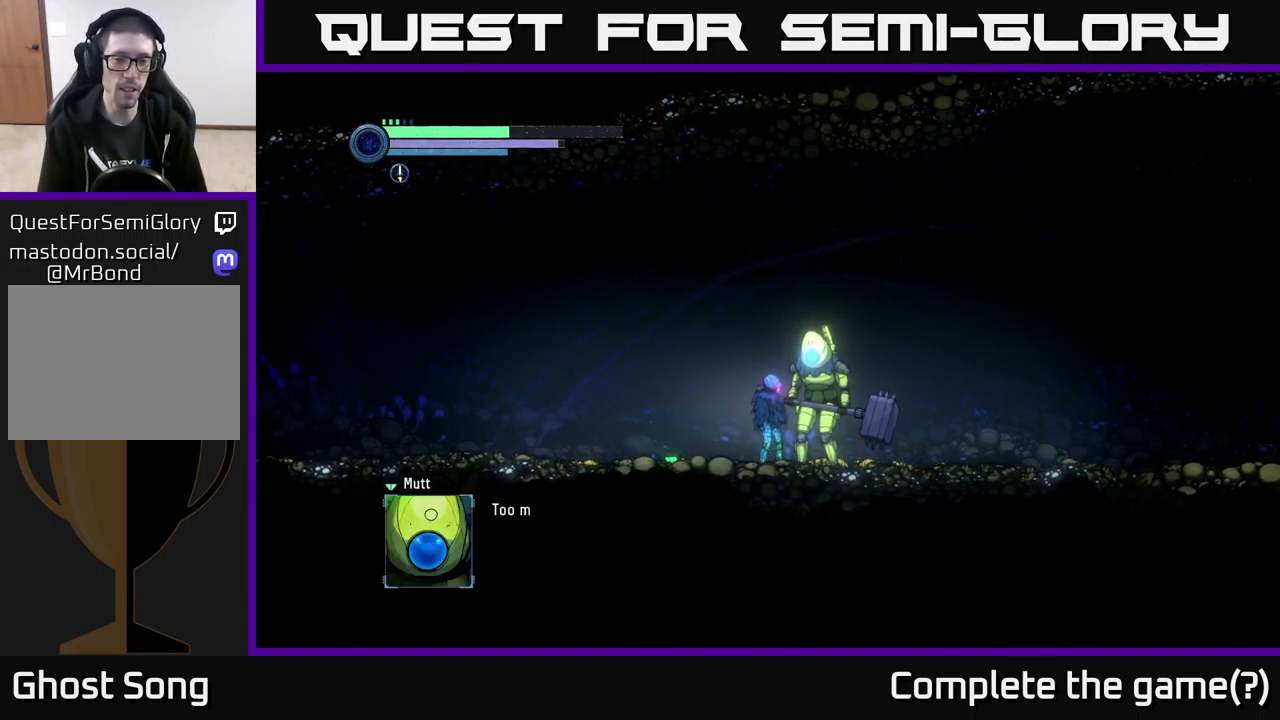
{"buttons": [], "left_stick": "center", "right_stick": "center", "events": [[100, "A", "up"]]}
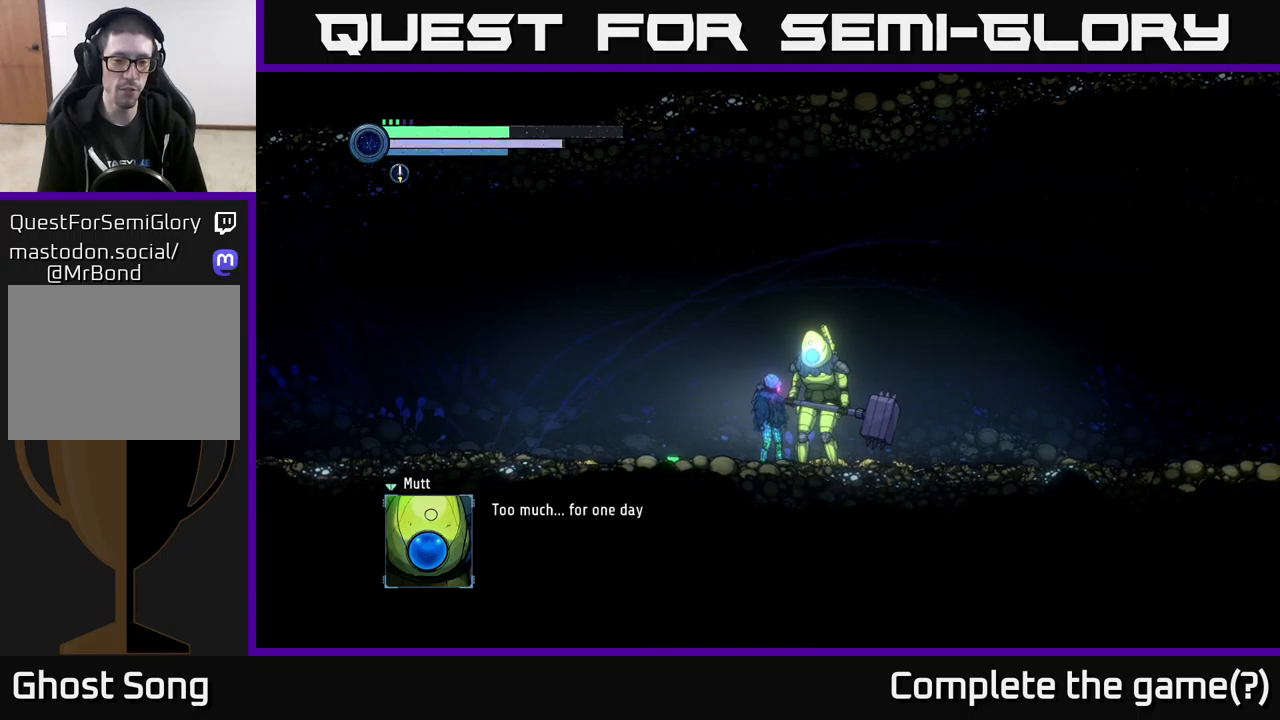
{"buttons": [], "left_stick": "center", "right_stick": "center", "events": []}
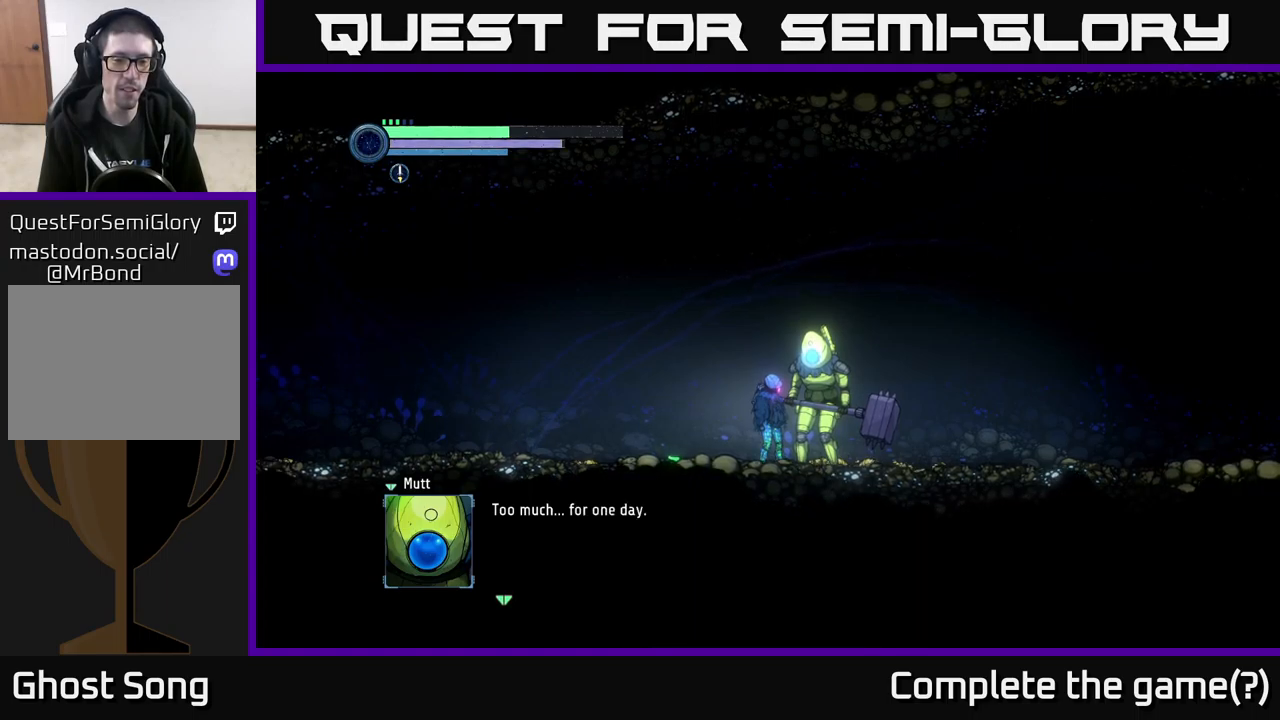
{"buttons": [], "left_stick": "center", "right_stick": "center", "events": [[67, "A", "down"], [233, "A", "up"]]}
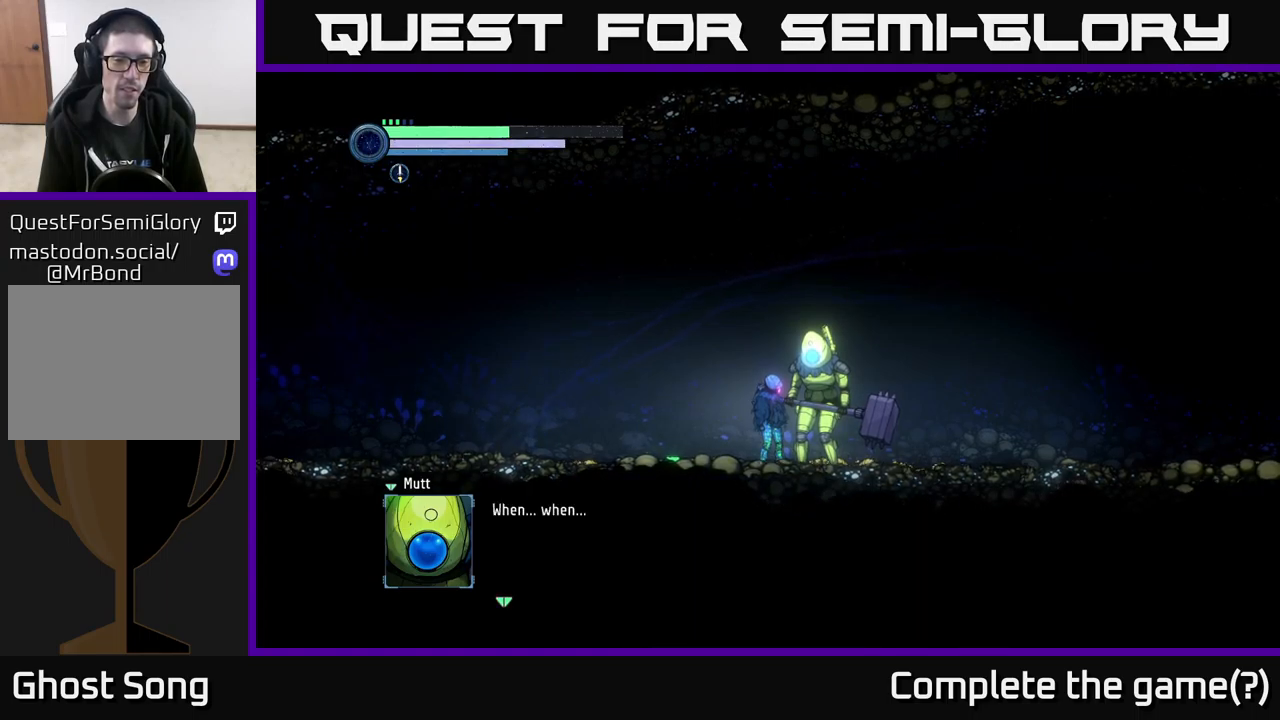
{"buttons": [], "left_stick": "center", "right_stick": "center", "events": [[333, "A", "down"], [500, "A", "up"]]}
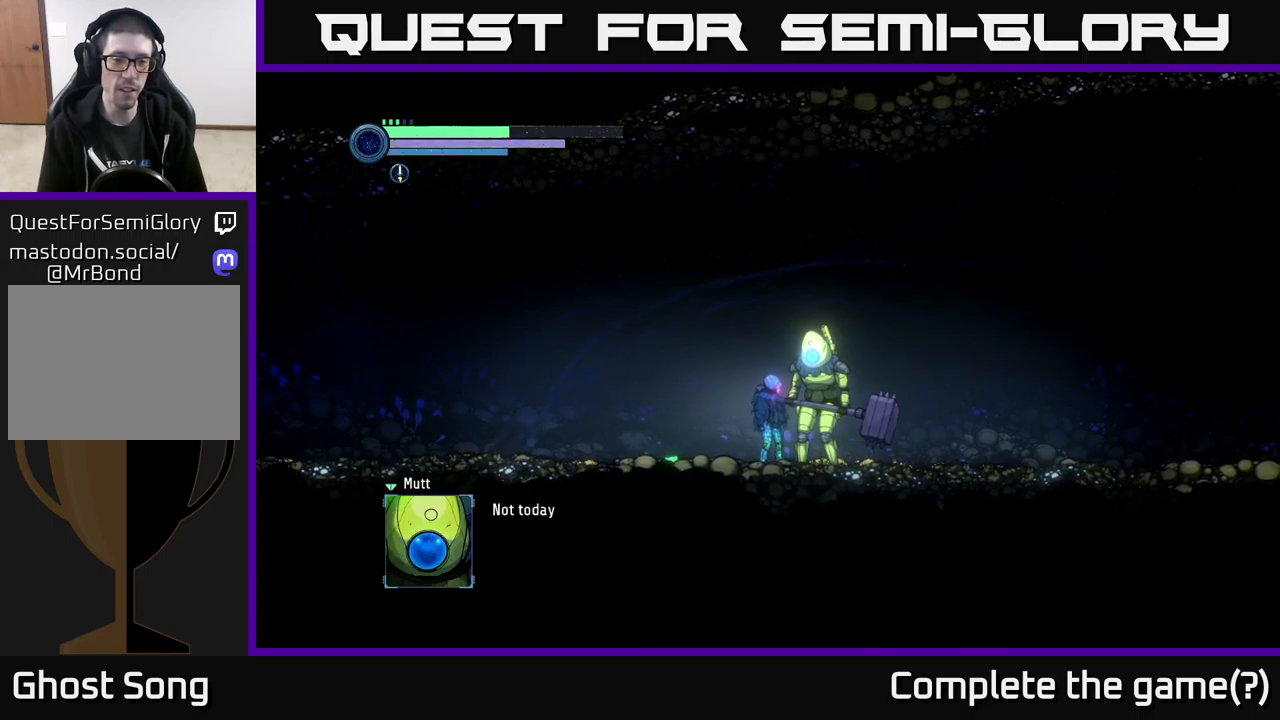
{"buttons": [], "left_stick": "center", "right_stick": "center", "events": []}
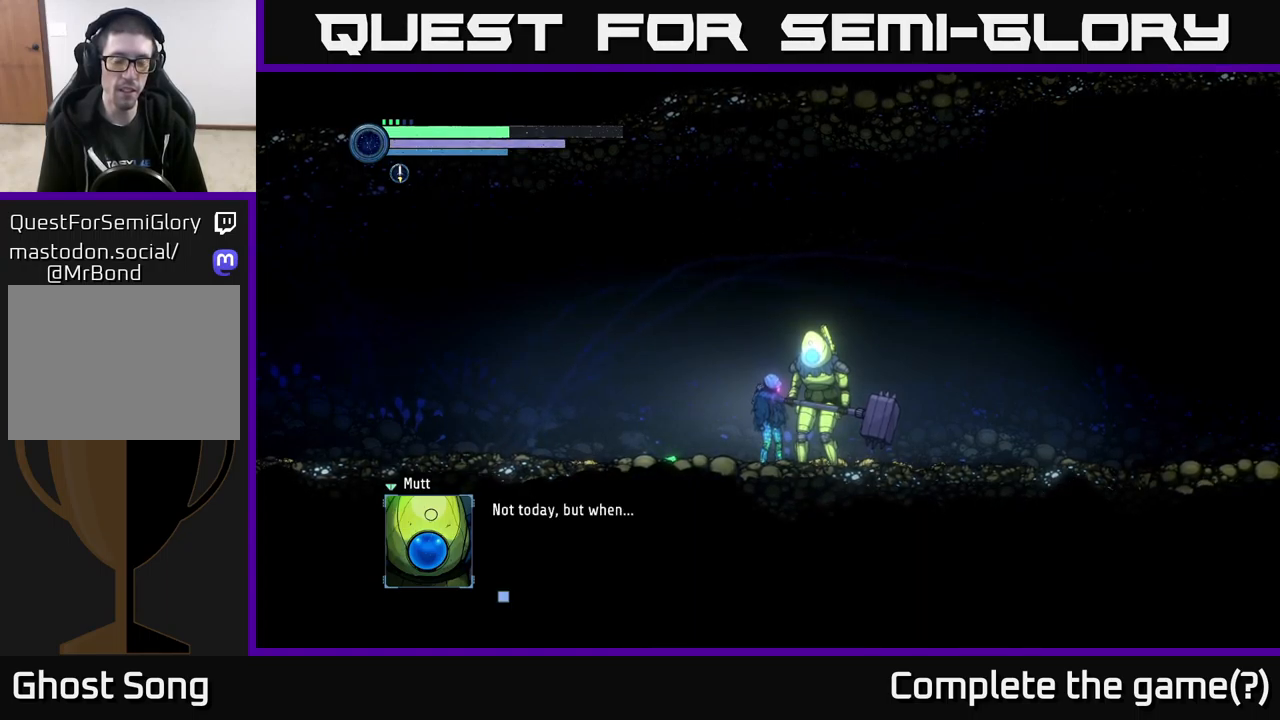
{"buttons": ["A"], "left_stick": "center", "right_stick": "center", "events": [[350, "A", "down"]]}
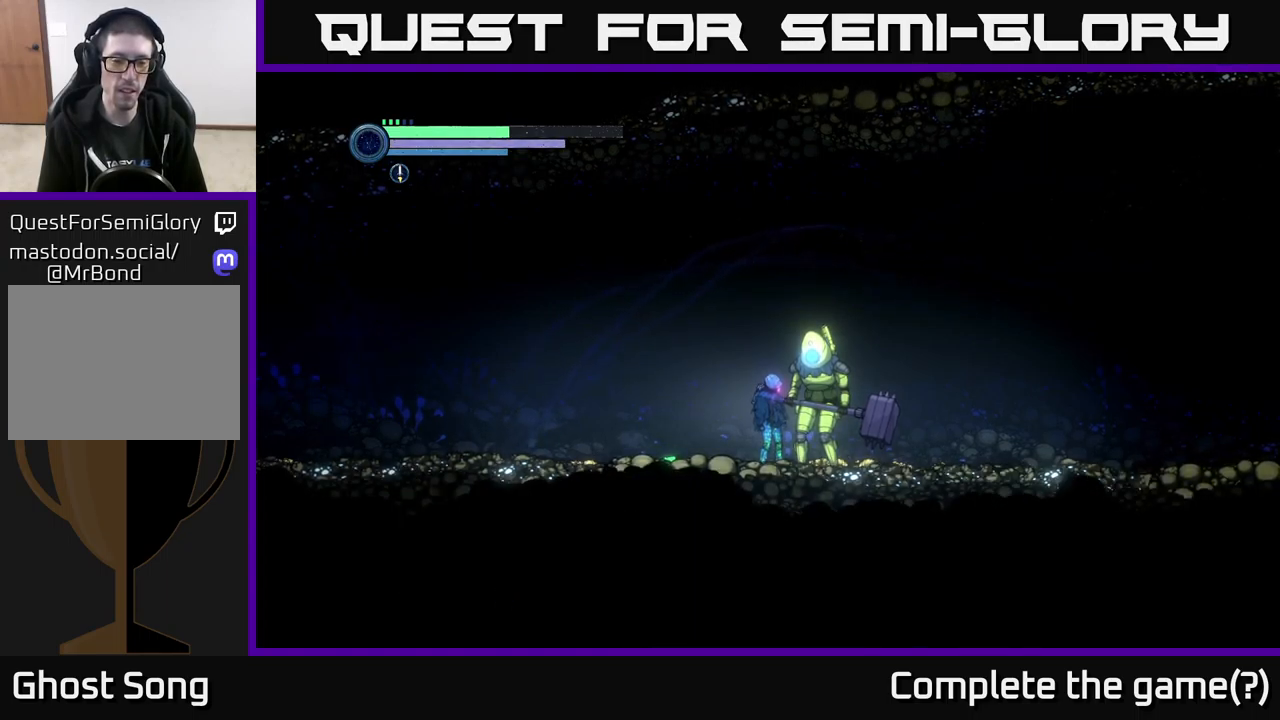
{"buttons": [], "left_stick": "center", "right_stick": "center", "events": [[33, "A", "up"]]}
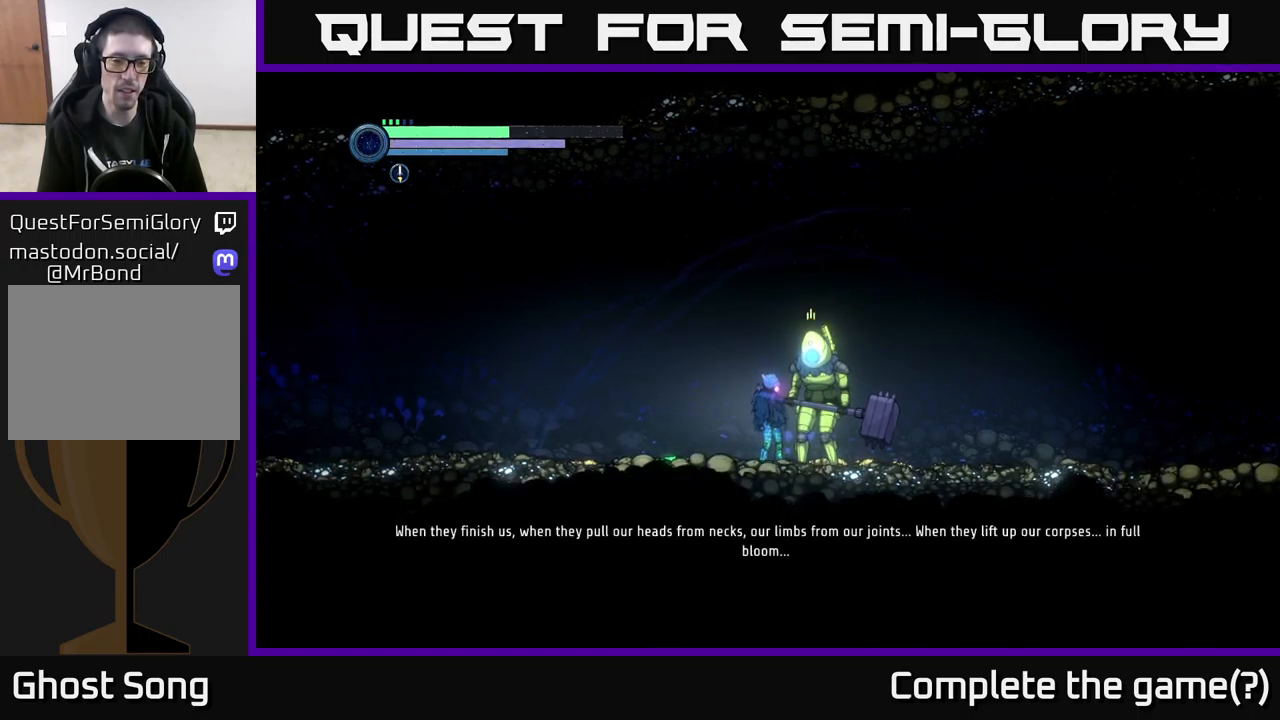
{"buttons": [], "left_stick": "left", "right_stick": "center", "events": [[450, "left_stick", "left"]]}